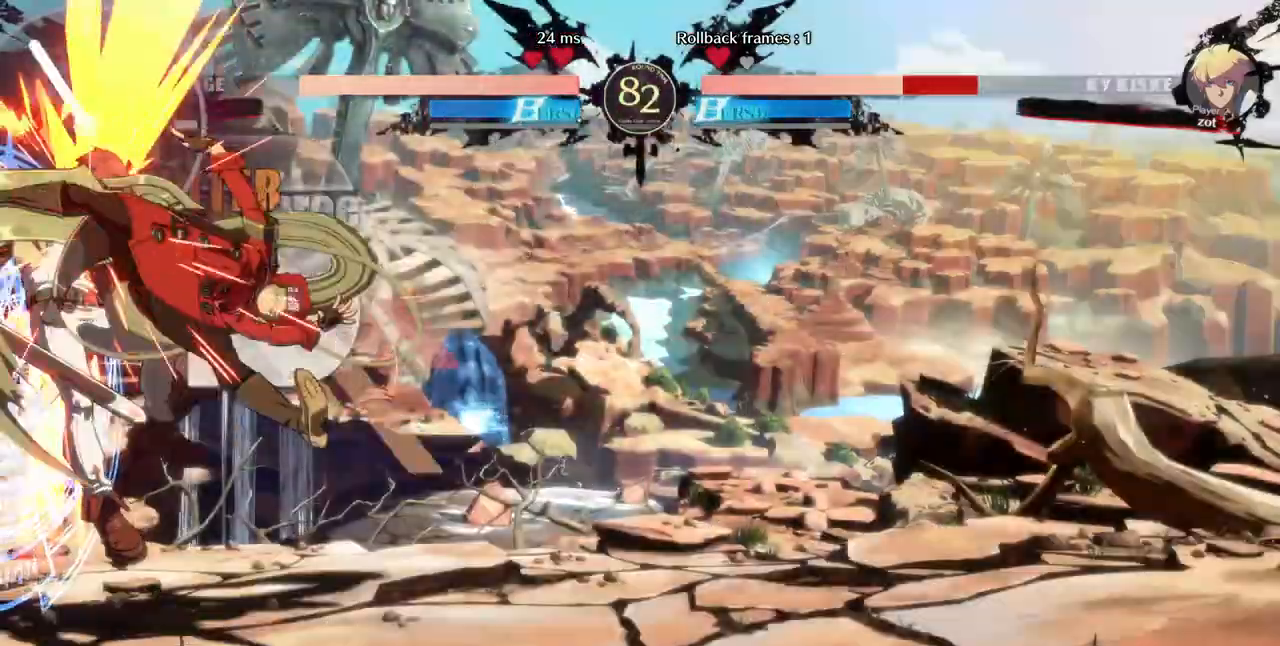
Gameplay with a controller (arcade stick); each line is a JSON object with the inputs held at the frame after it (dt_ms = milliseconds from this image to that frame). "events" lists button and stick changes between this image and that frame as [ms after this image, input, new state], when the widget could be followed in between. Not read: L3 R3 SELECT other_buttons.
{"dt_ms": 480, "buttons": ["R2"], "events": [[160, "L1", "up"], [280, "TRIANGLE", "down"], [400, "TRIANGLE", "up"], [480, "R2", "down"]]}
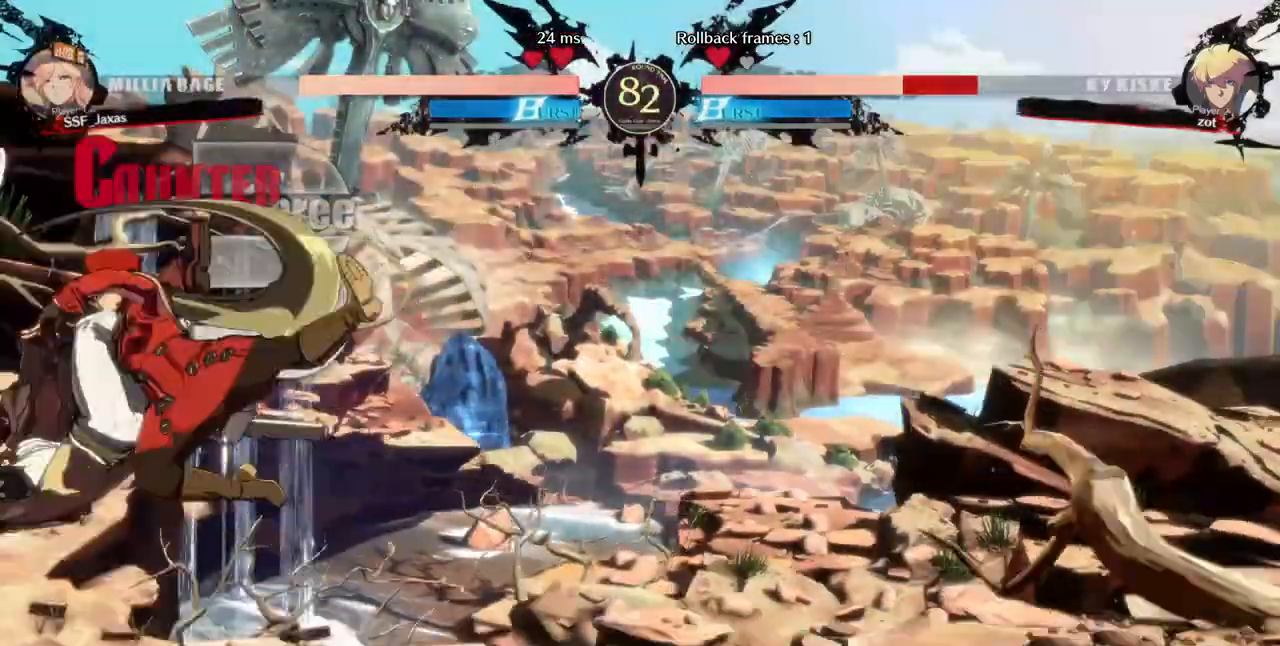
{"dt_ms": 520, "buttons": ["DPAD_RIGHT"], "events": [[200, "R2", "up"], [280, "DPAD_RIGHT", "down"]]}
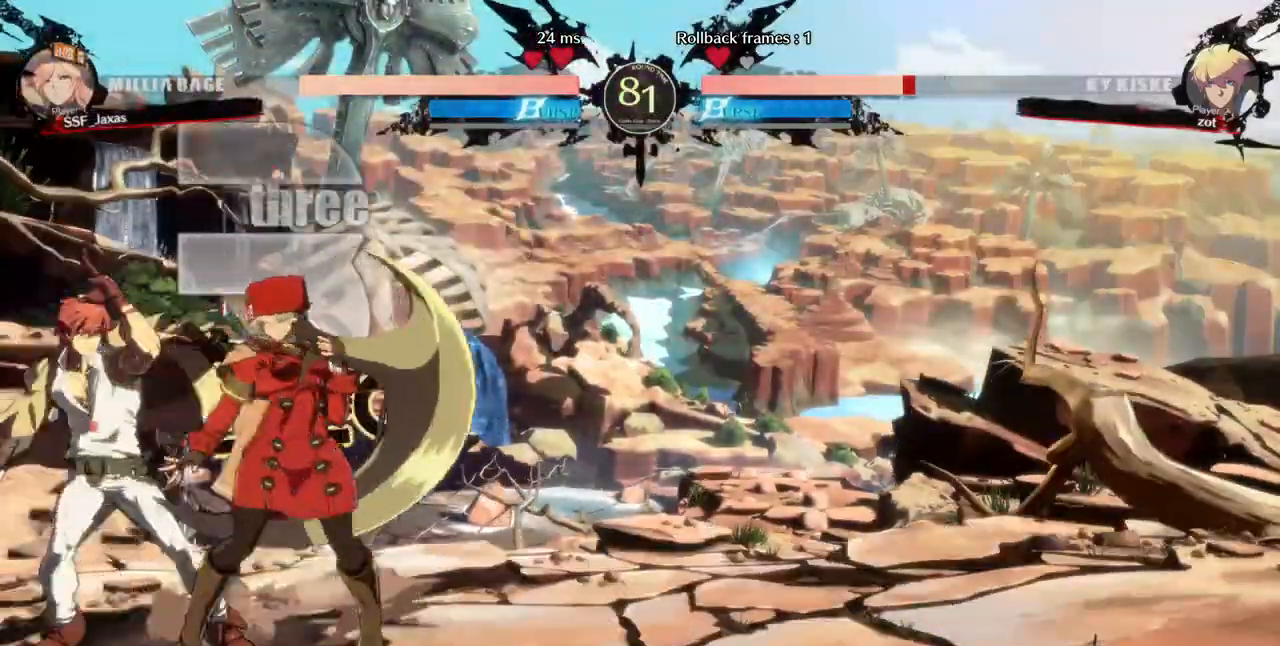
{"dt_ms": 480, "buttons": [], "events": [[40, "DPAD_LEFT", "down"], [40, "DPAD_RIGHT", "up"], [160, "R2", "down"], [280, "R2", "up"], [400, "DPAD_LEFT", "up"]]}
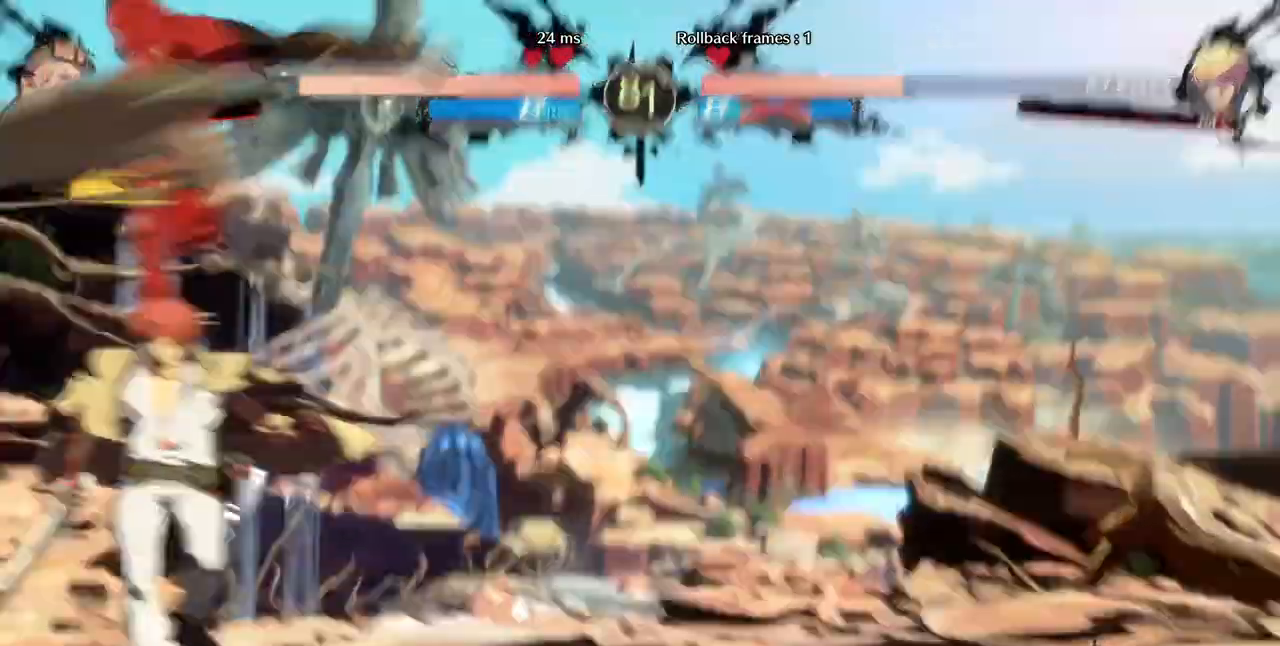
{"dt_ms": 1000, "buttons": ["DPAD_DOWN"]}
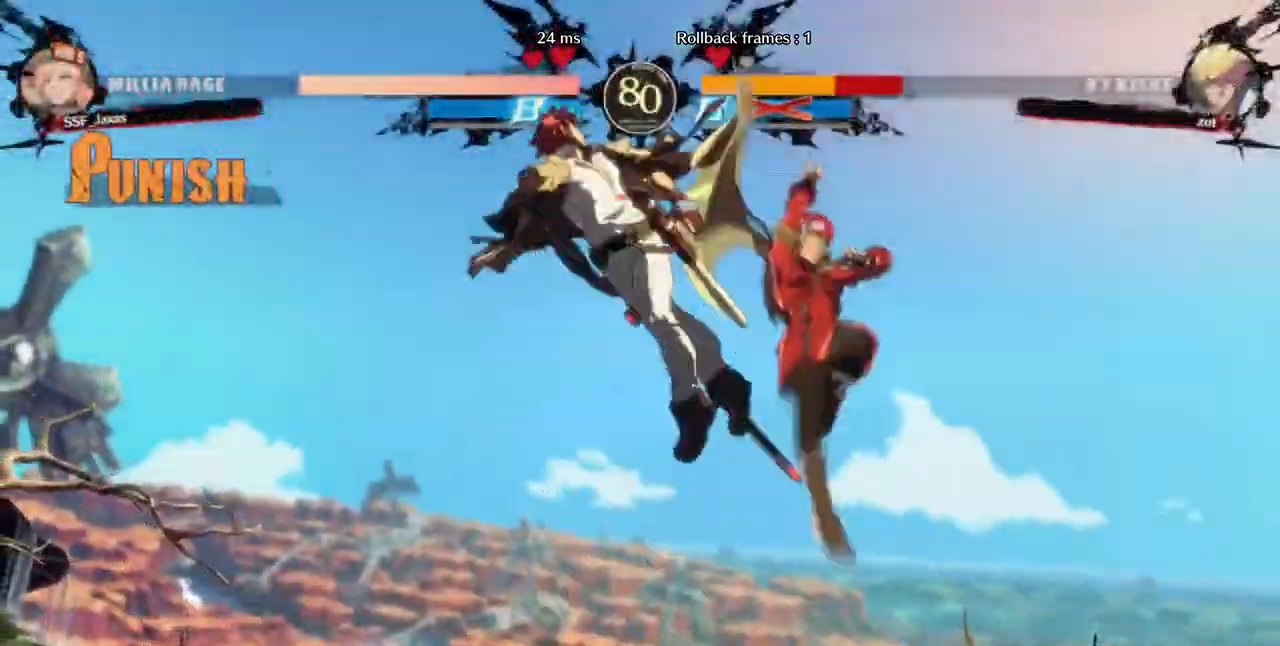
{"dt_ms": 520, "buttons": ["DPAD_RIGHT"]}
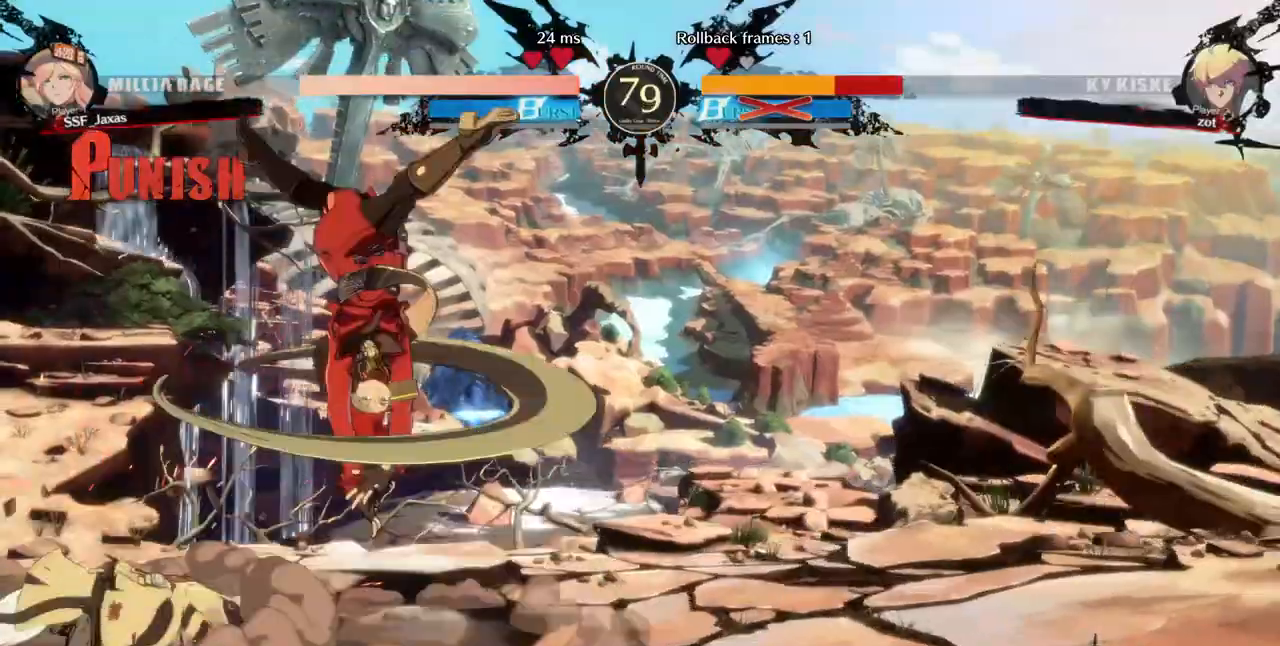
{"dt_ms": 480, "buttons": ["DPAD_RIGHT"], "events": []}
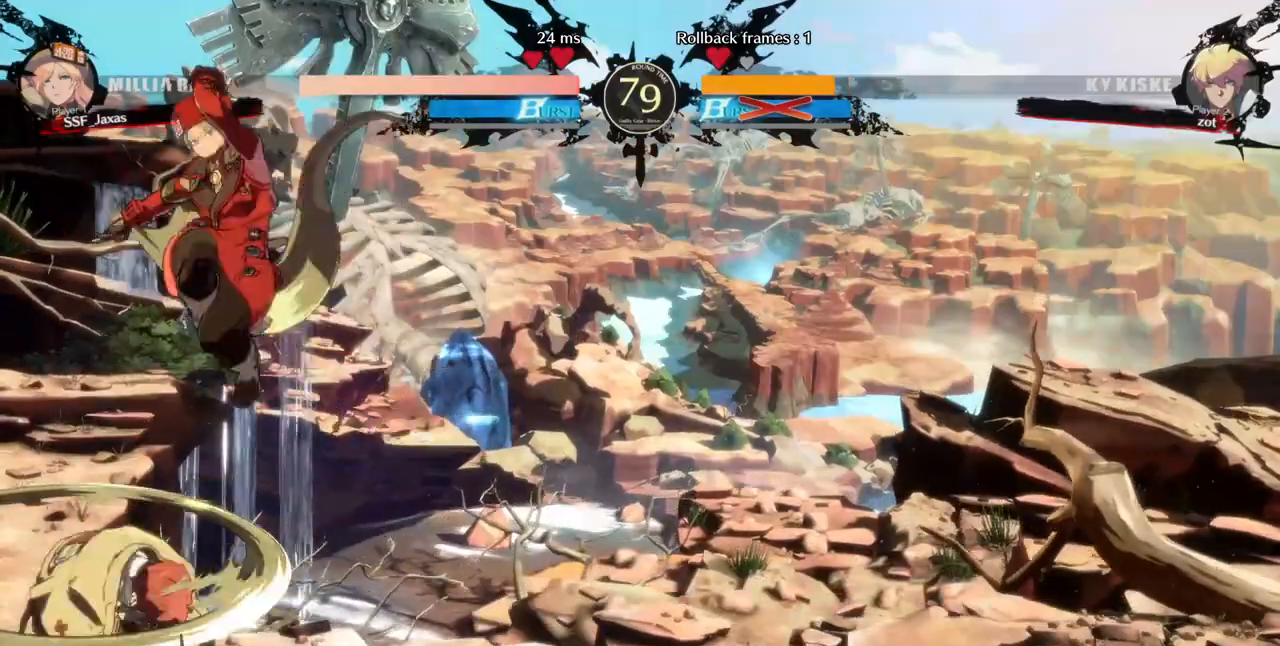
{"dt_ms": 520, "buttons": ["DPAD_RIGHT"], "events": [[200, "SQUARE", "down"], [320, "SQUARE", "up"]]}
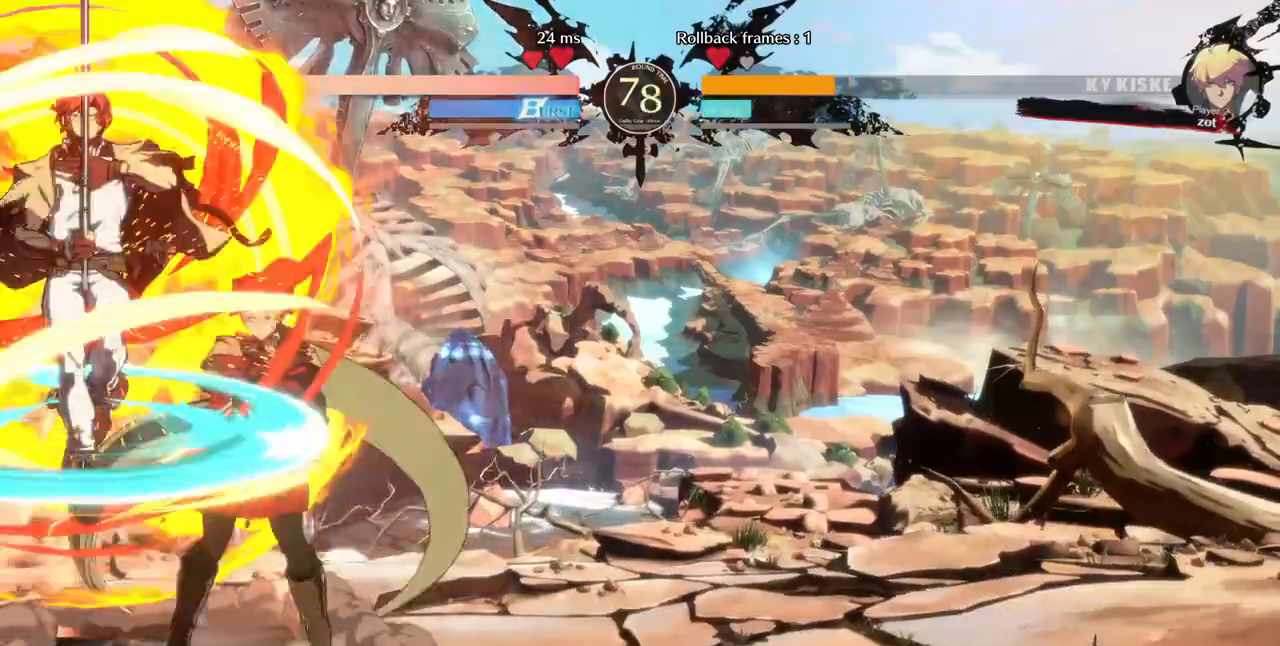
{"dt_ms": 480, "buttons": ["DPAD_LEFT"], "events": [[40, "DPAD_RIGHT", "up"], [80, "DPAD_LEFT", "down"], [160, "DPAD_LEFT", "up"], [160, "DPAD_RIGHT", "down"], [400, "DPAD_RIGHT", "up"], [440, "DPAD_LEFT", "down"]]}
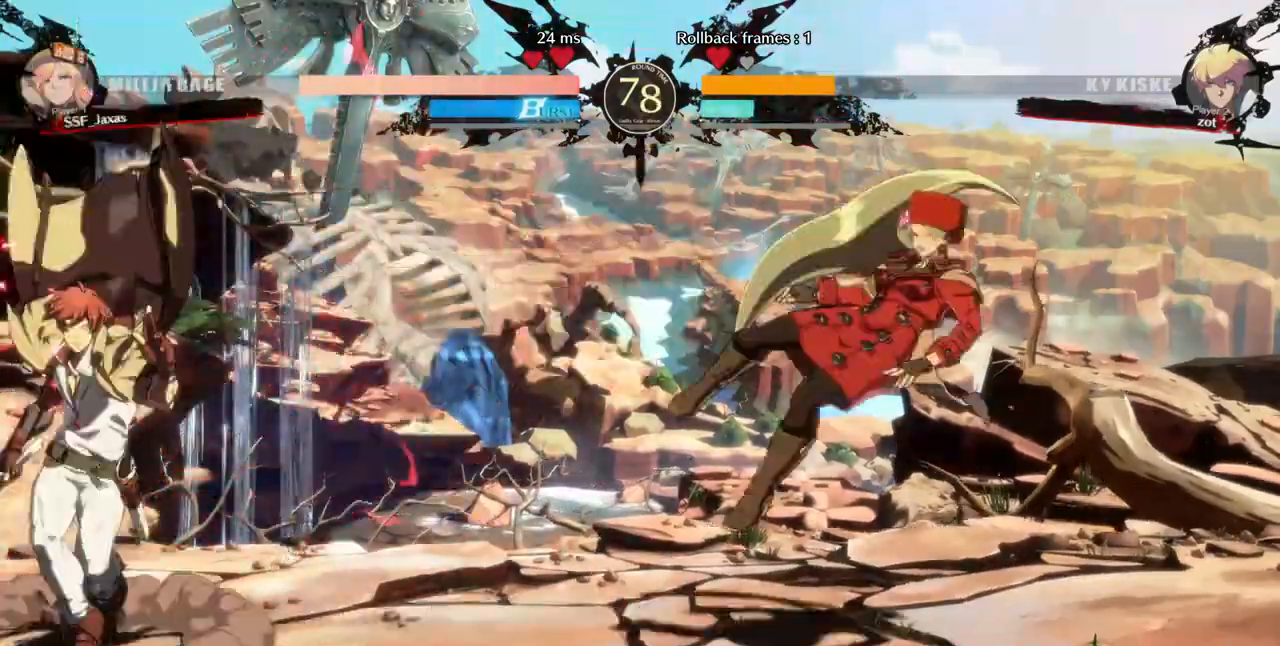
{"dt_ms": 520, "buttons": ["DPAD_LEFT"], "events": [[120, "SQUARE", "down"], [120, "TRIANGLE", "down"], [240, "SQUARE", "up"], [240, "TRIANGLE", "up"], [320, "DPAD_LEFT", "up"], [520, "DPAD_LEFT", "down"]]}
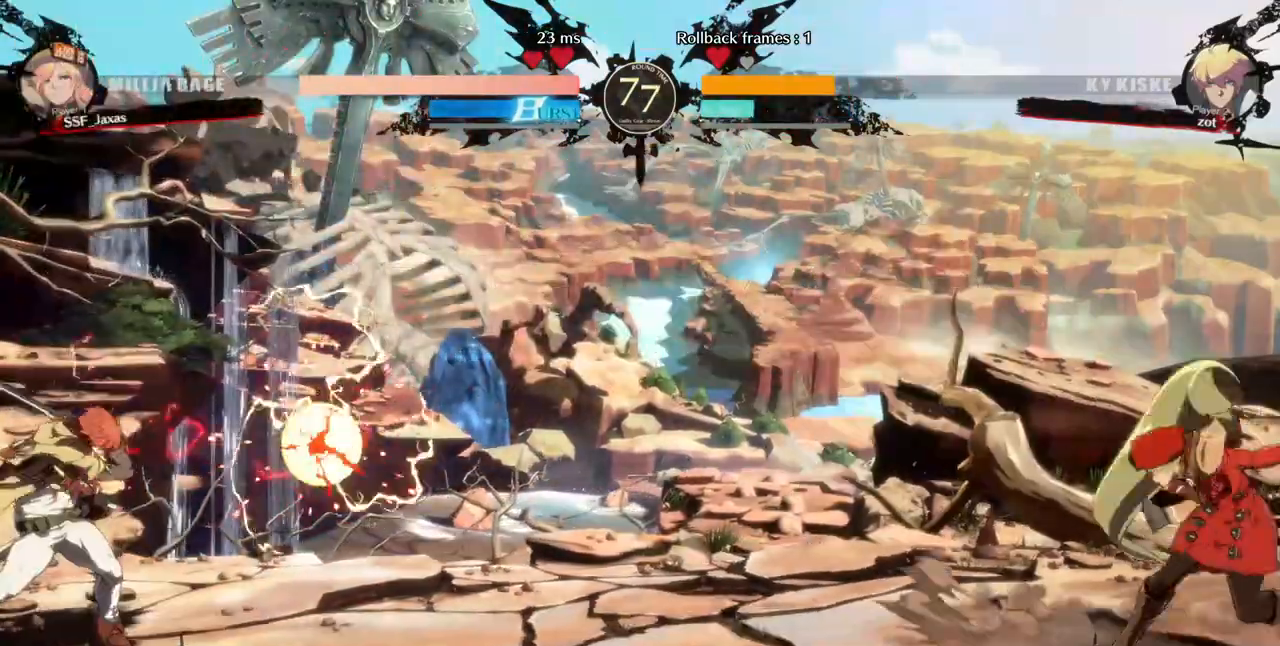
{"dt_ms": 480, "buttons": ["SQUARE", "DPAD_DOWN", "DPAD_RIGHT"], "events": [[320, "DPAD_DOWN", "down"], [320, "DPAD_LEFT", "up"], [360, "DPAD_RIGHT", "down"], [480, "SQUARE", "down"]]}
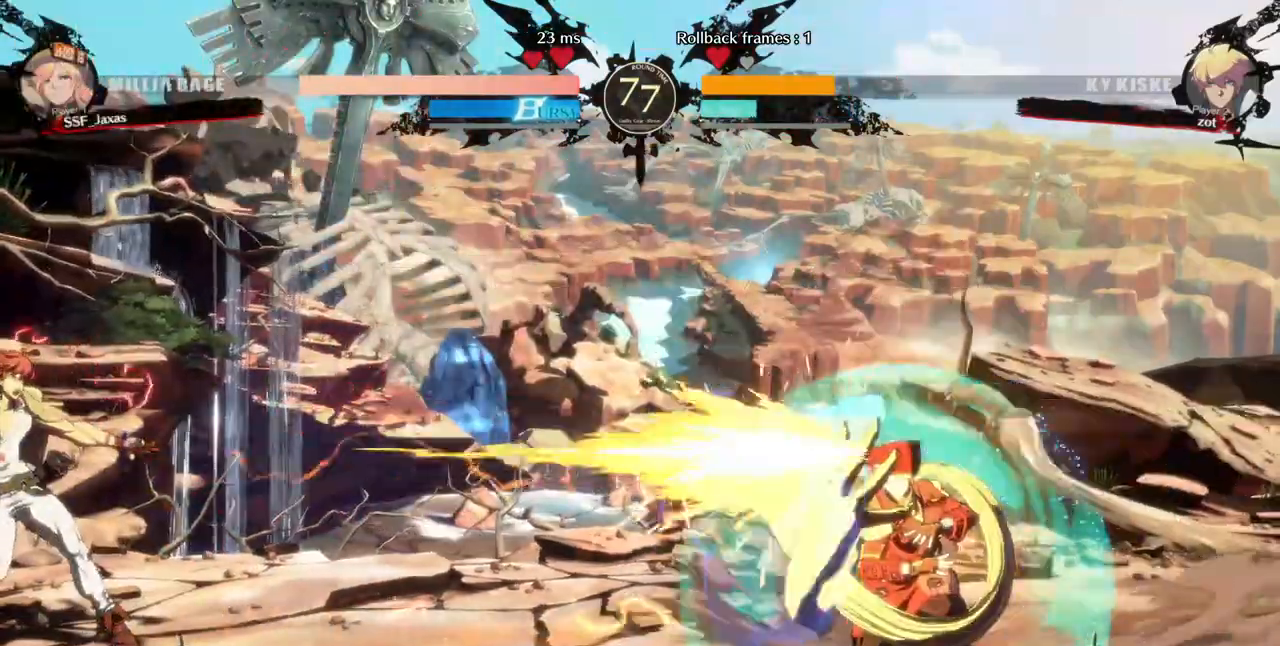
{"dt_ms": 520, "buttons": ["DPAD_LEFT"], "events": [[80, "SQUARE", "up"], [200, "DPAD_DOWN", "up"], [360, "DPAD_RIGHT", "up"], [400, "DPAD_LEFT", "down"]]}
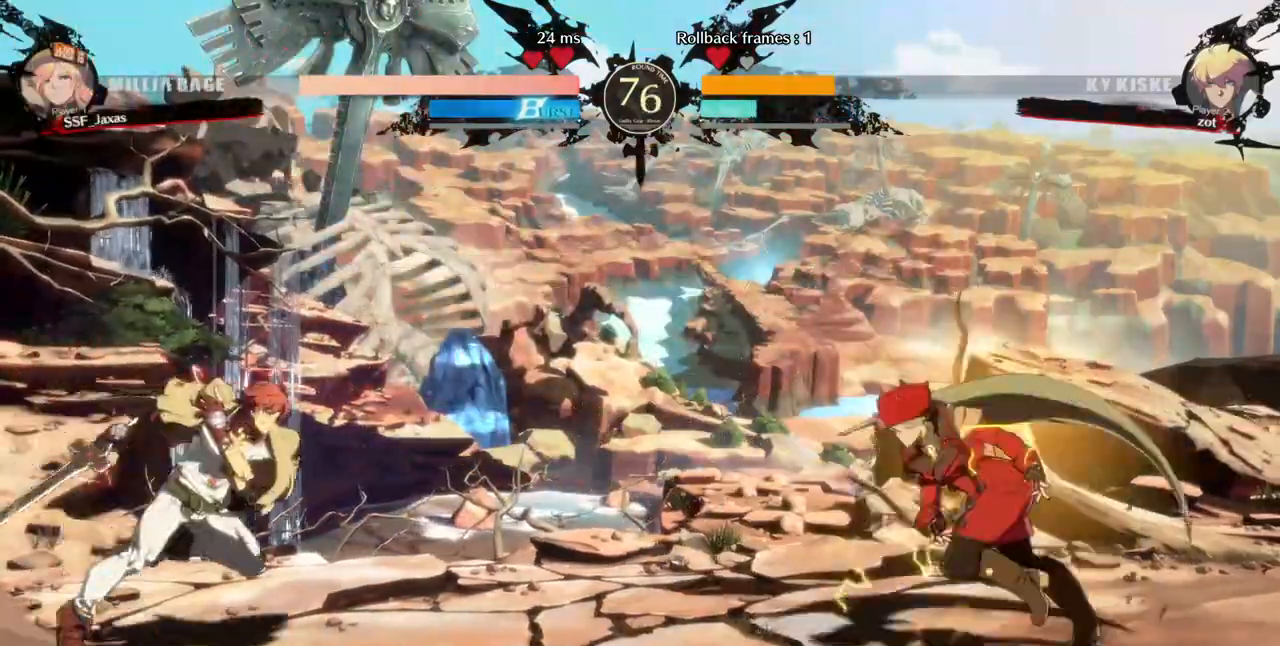
{"dt_ms": 480, "buttons": ["DPAD_RIGHT"], "events": [[80, "DPAD_DOWN", "down"], [160, "DPAD_LEFT", "up"], [160, "DPAD_RIGHT", "down"], [240, "DPAD_DOWN", "up"]]}
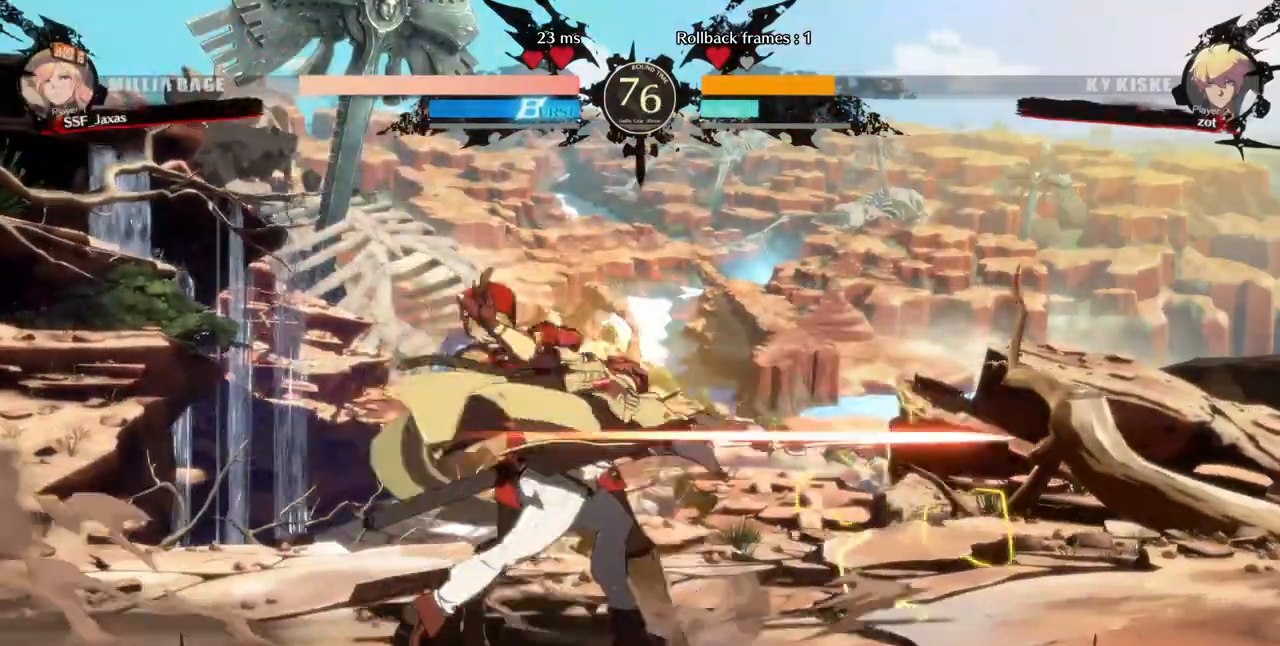
{"dt_ms": 520, "buttons": ["R2"], "events": [[120, "DPAD_DOWN", "down"], [200, "DPAD_RIGHT", "up"], [200, "SQUARE", "down"], [320, "SQUARE", "up"], [400, "R2", "down"], [520, "DPAD_DOWN", "up"]]}
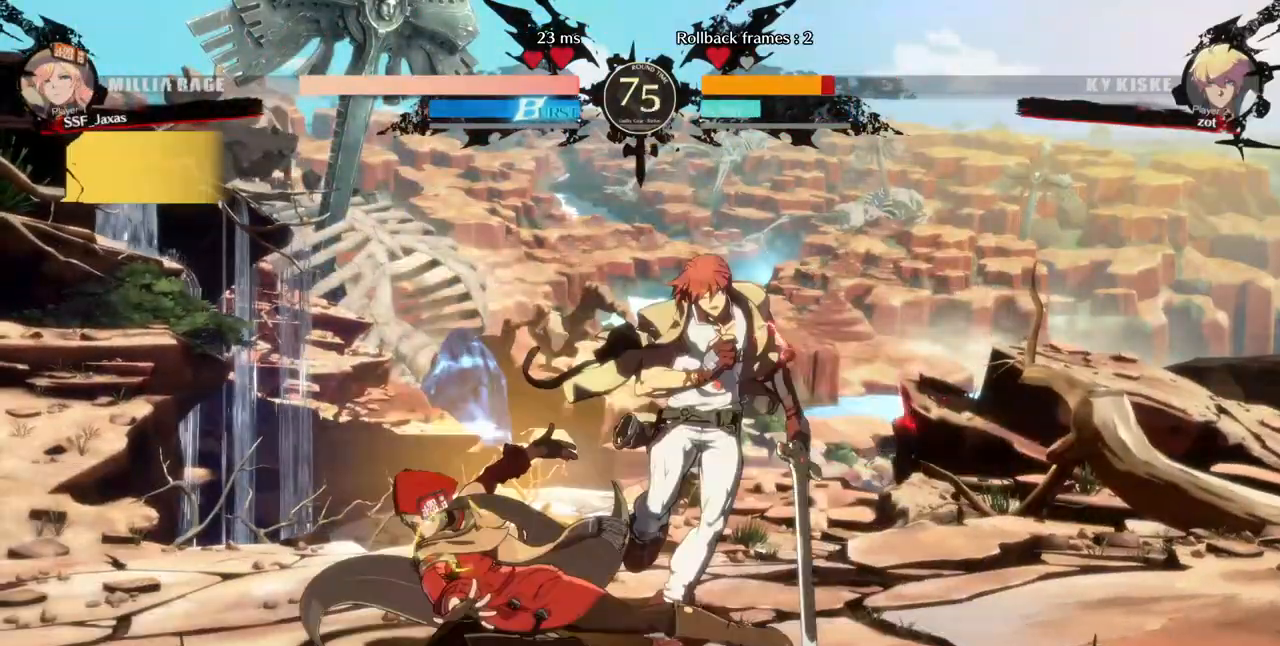
{"dt_ms": 1000, "buttons": ["DPAD_LEFT"]}
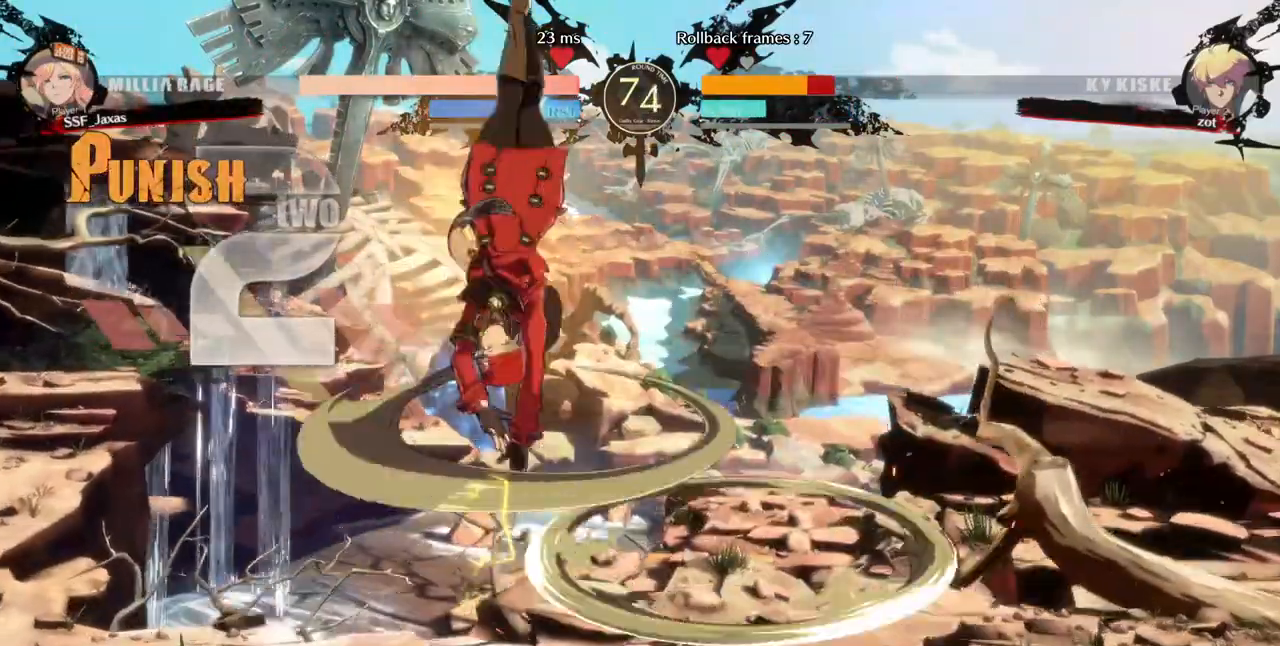
{"dt_ms": 480, "buttons": ["DPAD_LEFT"], "events": []}